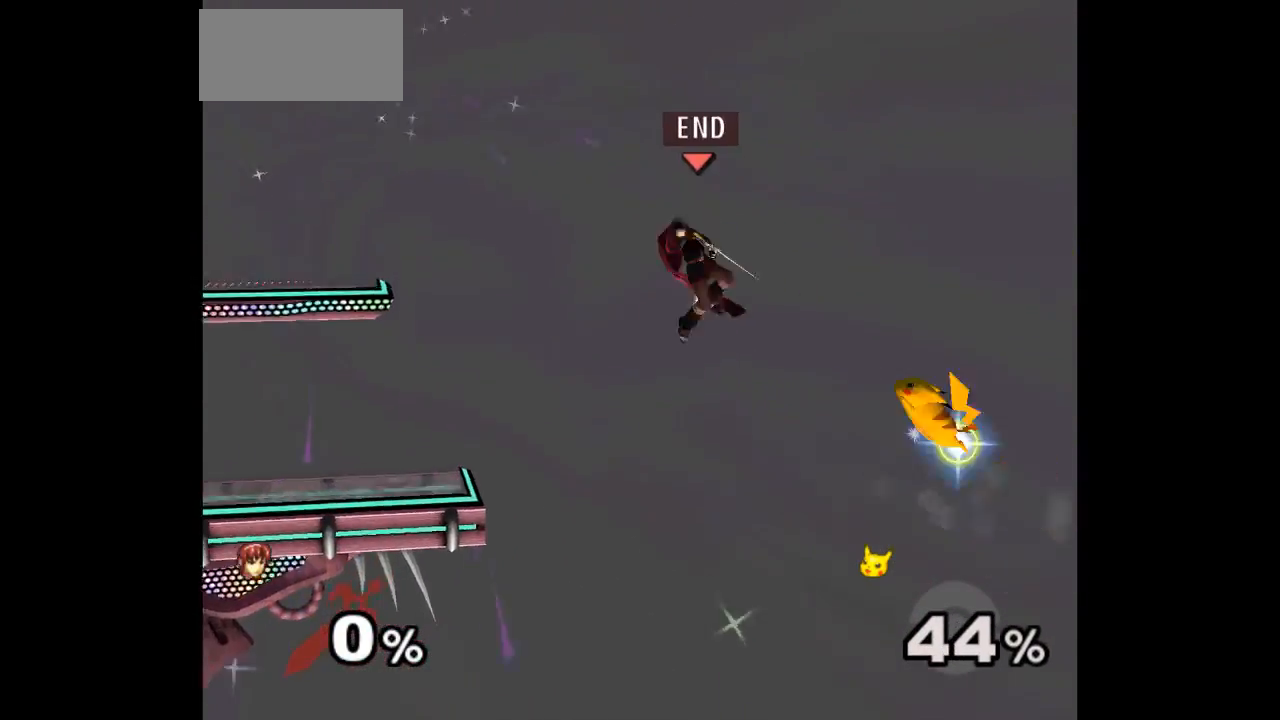
Gameplay with a controller (Nintendo layout); each line is a JSON object with the inputs held at the frame after it. "events" lists button and stick changes between this image and that frame as [ms after this image, input, new state], when the widget could be followed in between. Not read: L3 R3 START right_stick.
{"buttons": [], "left_stick": "left", "events": [[83, "A", "down"], [217, "A", "up"], [233, "left_stick", "left"]]}
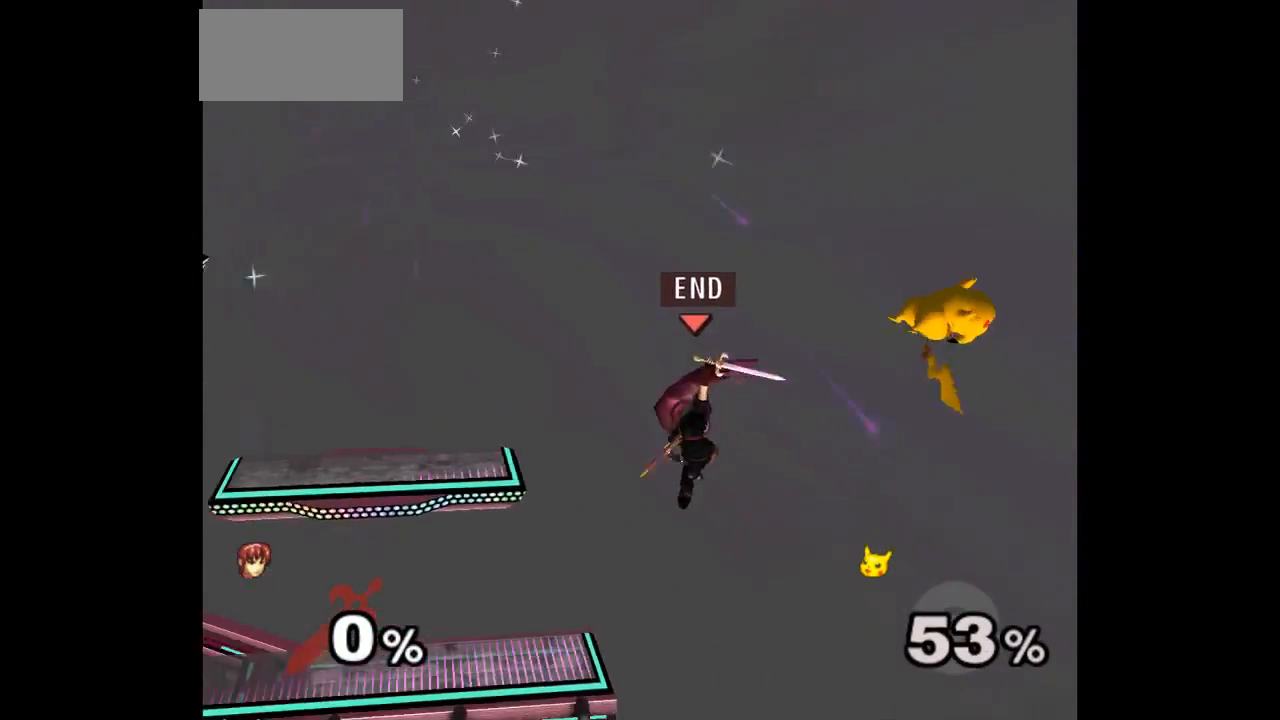
{"buttons": [], "left_stick": "right", "events": [[50, "left_stick", "up-right"], [150, "left_stick", "right"]]}
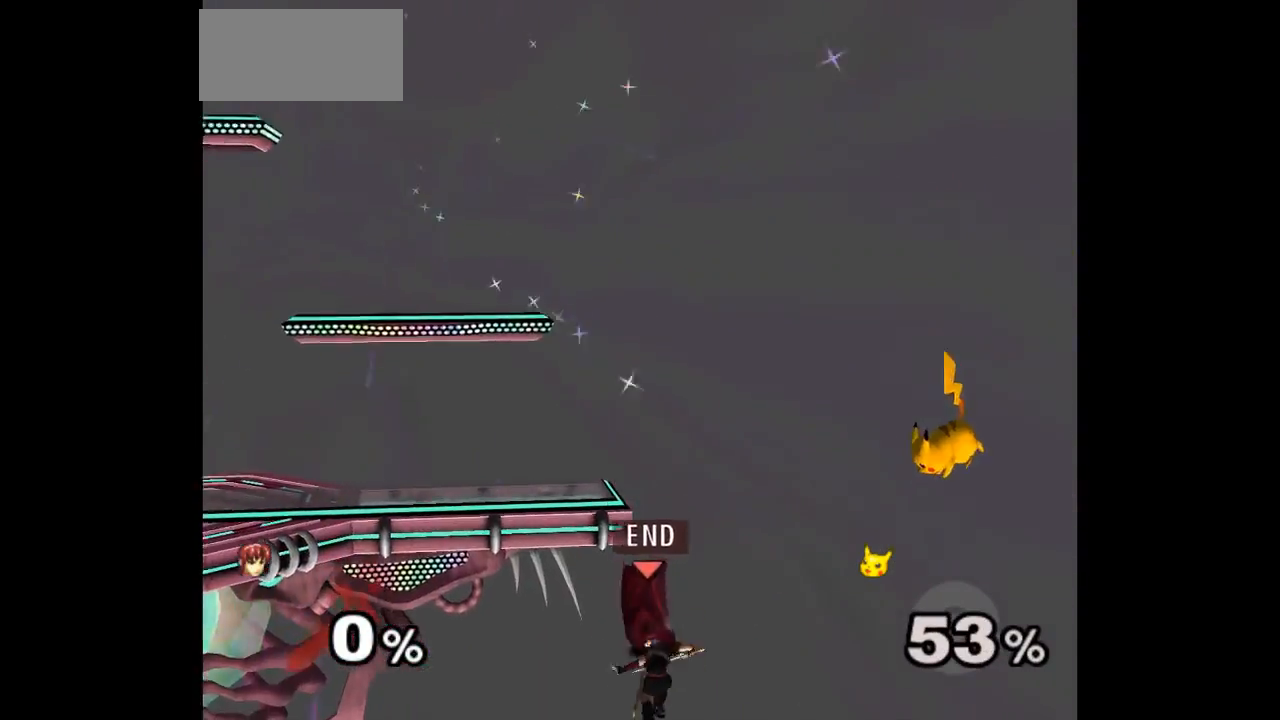
{"buttons": [], "left_stick": "up-left", "events": [[50, "left_stick", "center"], [217, "B", "down"], [217, "left_stick", "up"], [283, "B", "up"], [400, "B", "down"], [417, "left_stick", "up-left"], [467, "B", "up"]]}
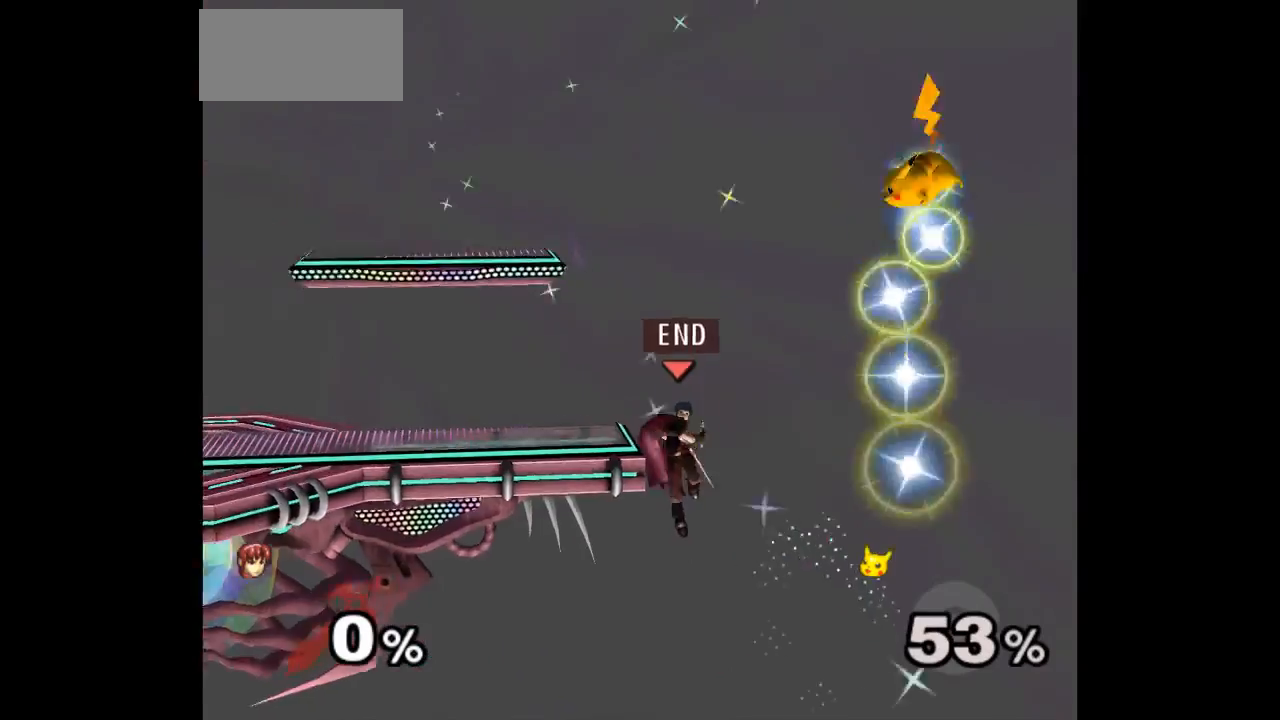
{"buttons": [], "left_stick": "up-left", "events": [[50, "left_stick", "center"], [267, "left_stick", "right"], [333, "left_stick", "up-left"]]}
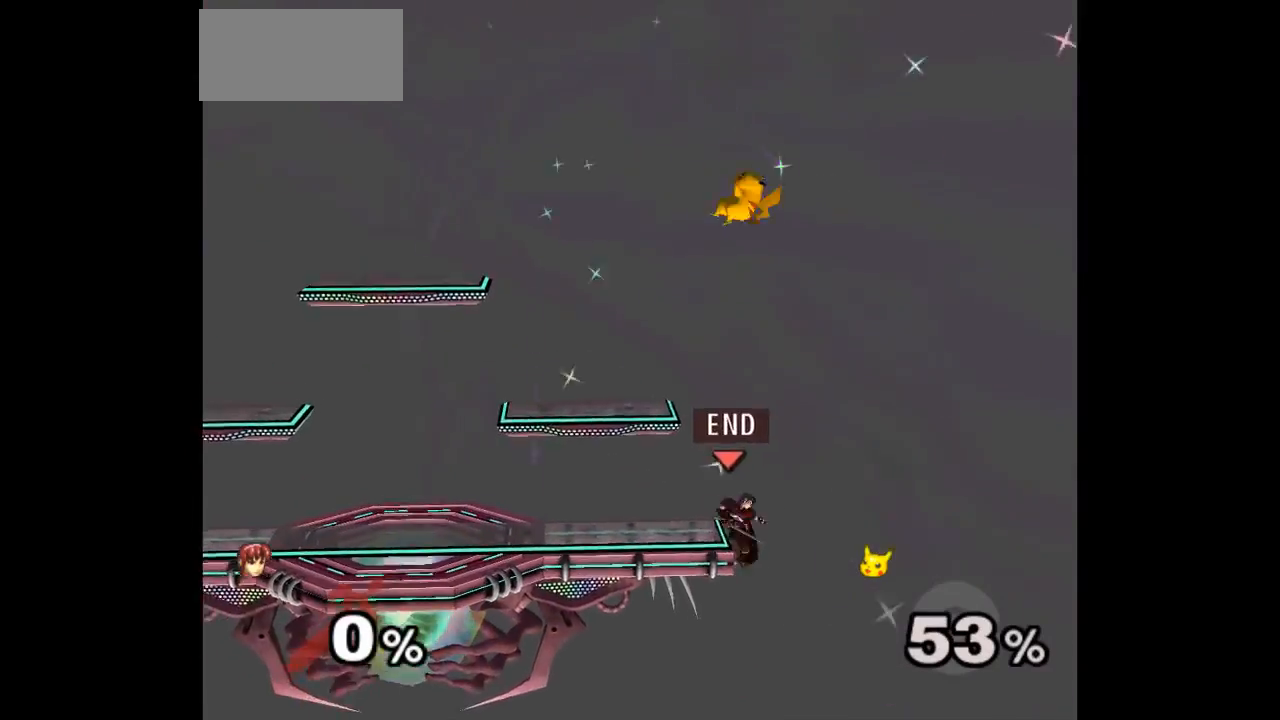
{"buttons": [], "left_stick": "center", "events": [[100, "L1", "down"], [100, "left_stick", "down-left"], [300, "L1", "up"], [383, "left_stick", "right"], [433, "A", "down"], [483, "A", "up"], [500, "left_stick", "center"]]}